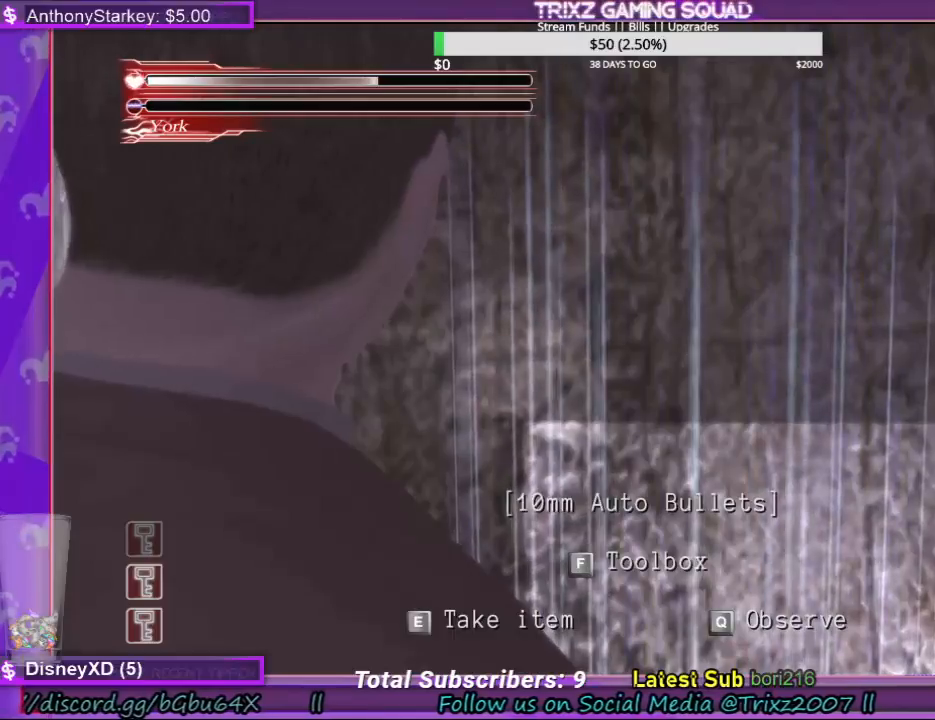
Gameplay with keyboard and mouse; each line is a JSON object with the keys and mouse buttons held at the frame after it. "events" lists presses ("down") and releases ("up") of "a", "ctrl", "d", "e", "f", "q", "r", "s", "shift", "space", "tab", "w", "mouse_left", "mouse_wheel", "mouse_right", "mouse_mb4" and "mouse_mb5" between this image and that frame as [ms after this image, input, new state], when the widget could be followed in between. "mouse_left", "mouse_wheel", "mouse_right", "mouse_mb4", "mouse_mb5" = the "left", "wheel", "right", "mb4", "mb5" buttons of the "mouse" list. No other keys are recorded. "wheel" means that the mouse wheel is clicked or scrolled. Mouse movement is not recorded.
{"keys": [], "mouse": [], "events": [[367, "mouse_left", "down"], [467, "mouse_left", "up"]]}
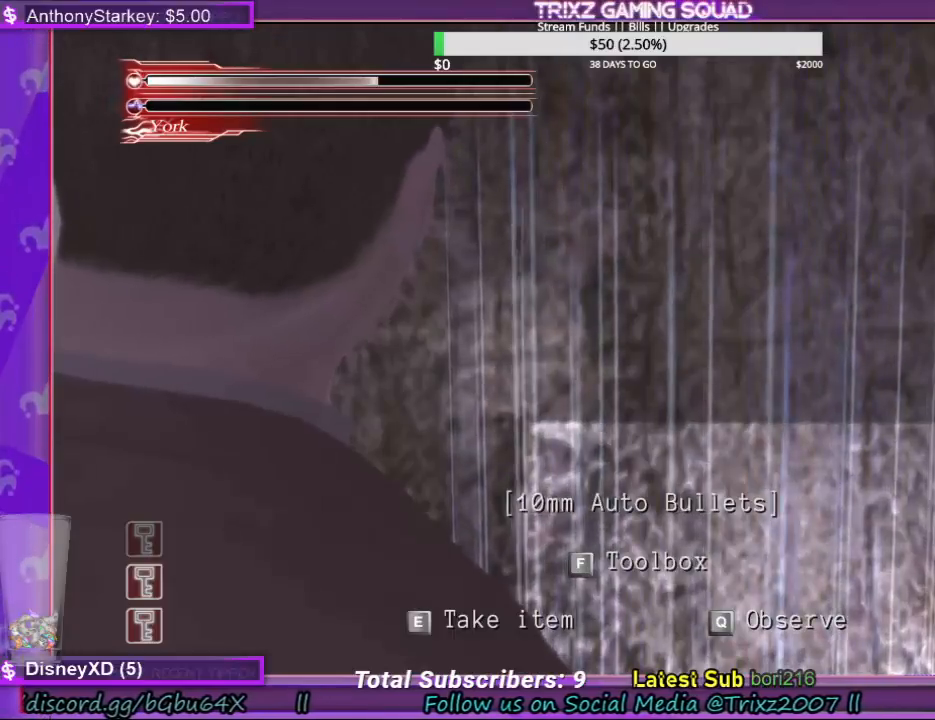
{"keys": [], "mouse": [], "events": [[400, "mouse_left", "down"], [467, "mouse_left", "up"]]}
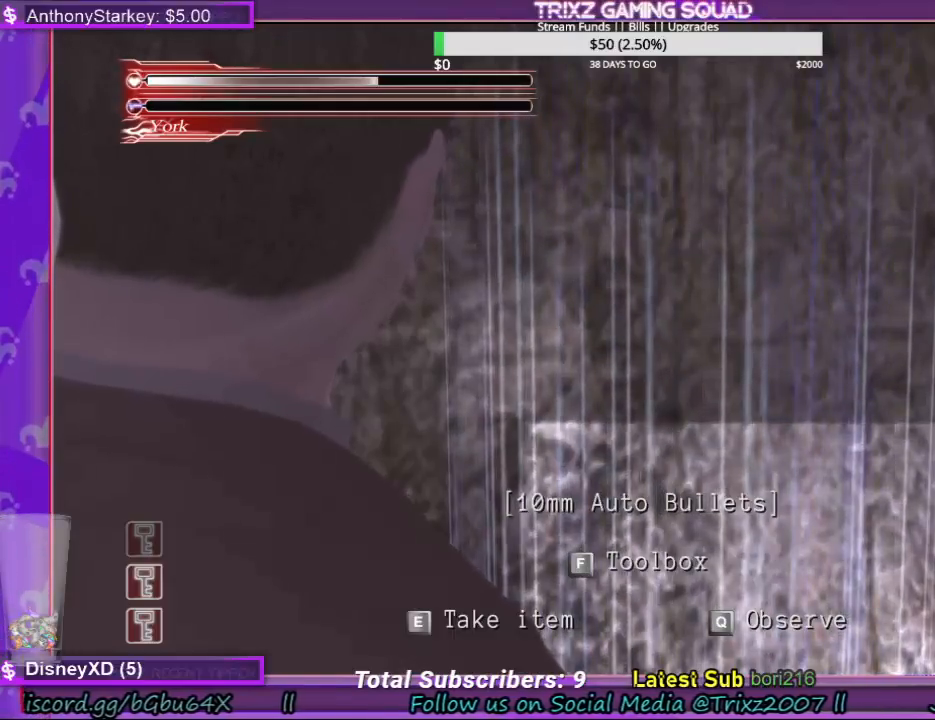
{"keys": [], "mouse": [], "events": []}
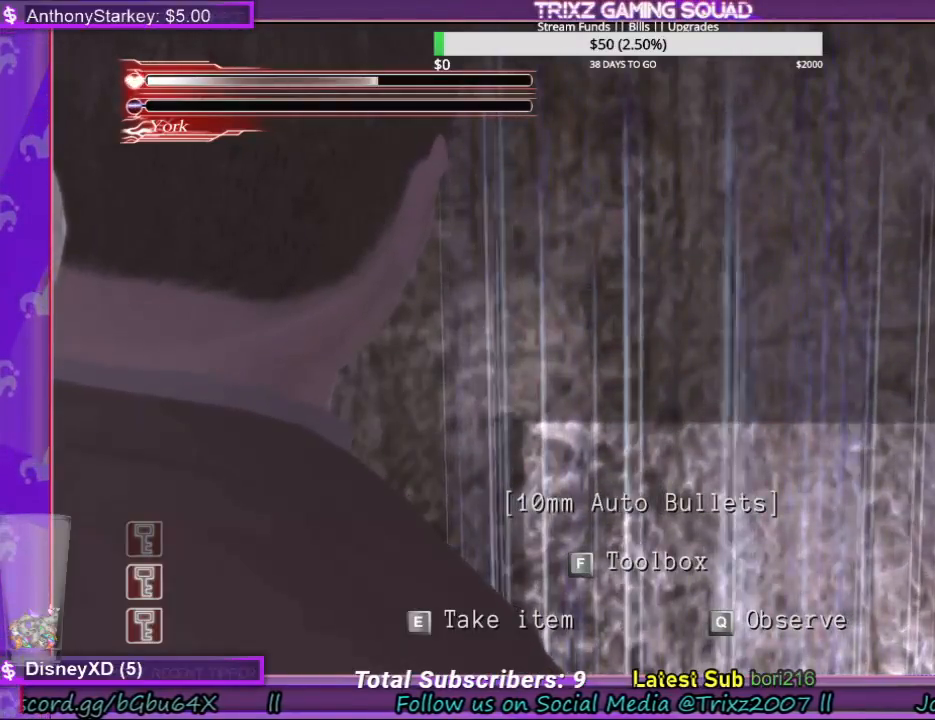
{"keys": [], "mouse": ["left"], "events": [[467, "mouse_left", "down"]]}
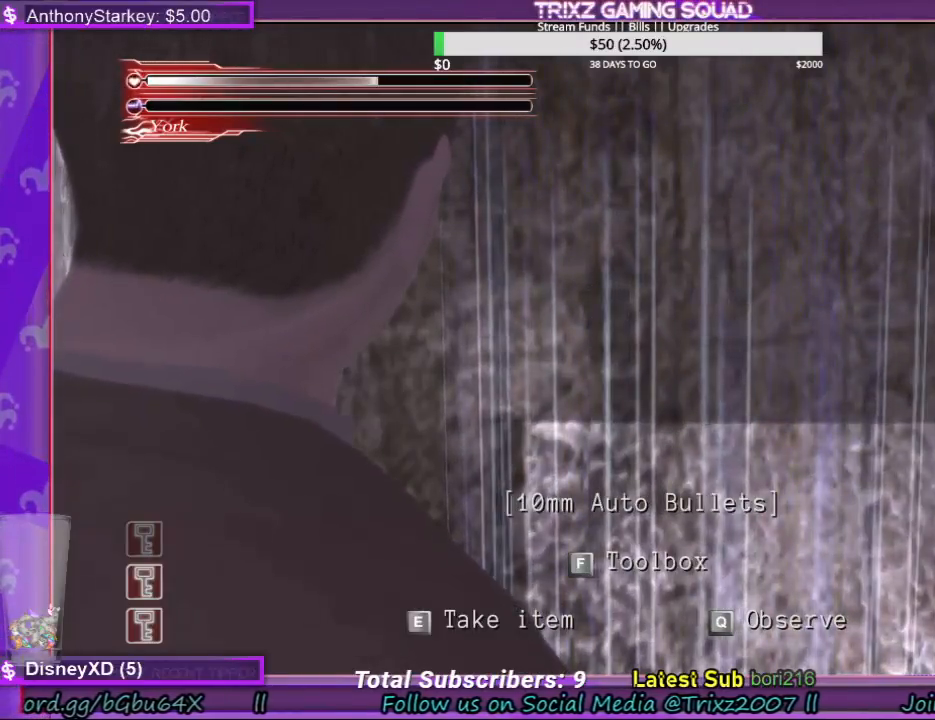
{"keys": [], "mouse": [], "events": [[100, "mouse_left", "up"]]}
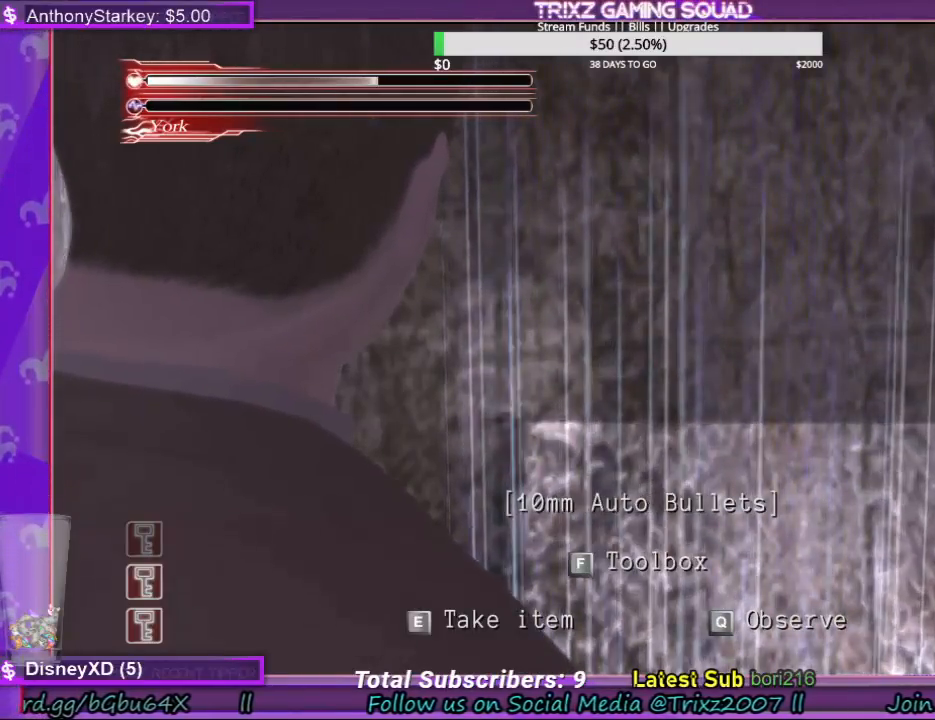
{"keys": [], "mouse": ["left"], "events": [[500, "mouse_left", "down"]]}
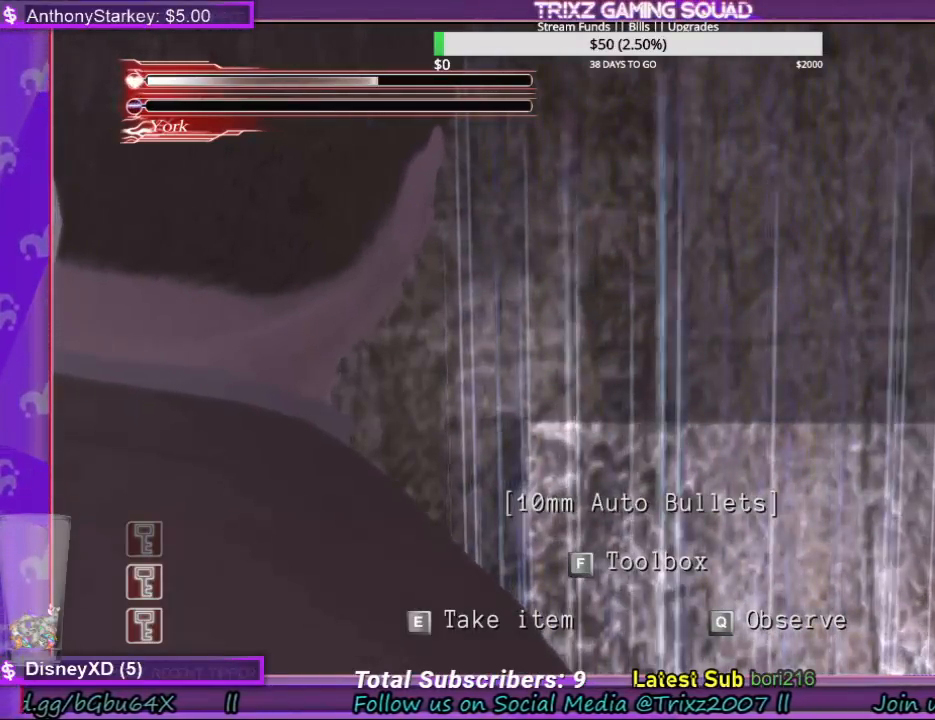
{"keys": [], "mouse": [], "events": [[100, "mouse_left", "up"]]}
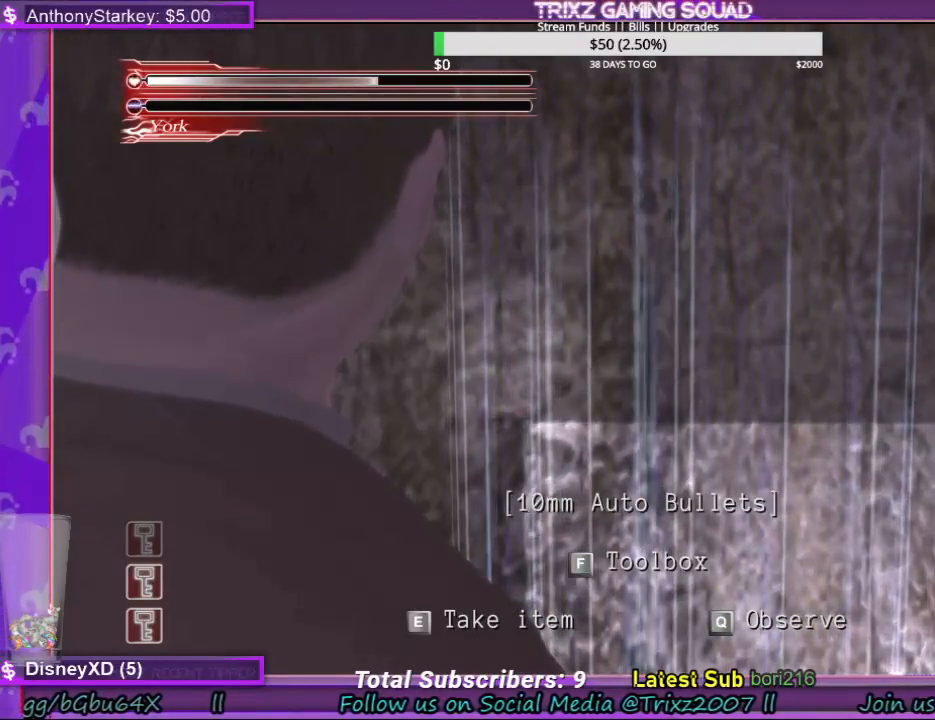
{"keys": [], "mouse": [], "events": [[234, "mouse_left", "down"], [334, "mouse_left", "up"]]}
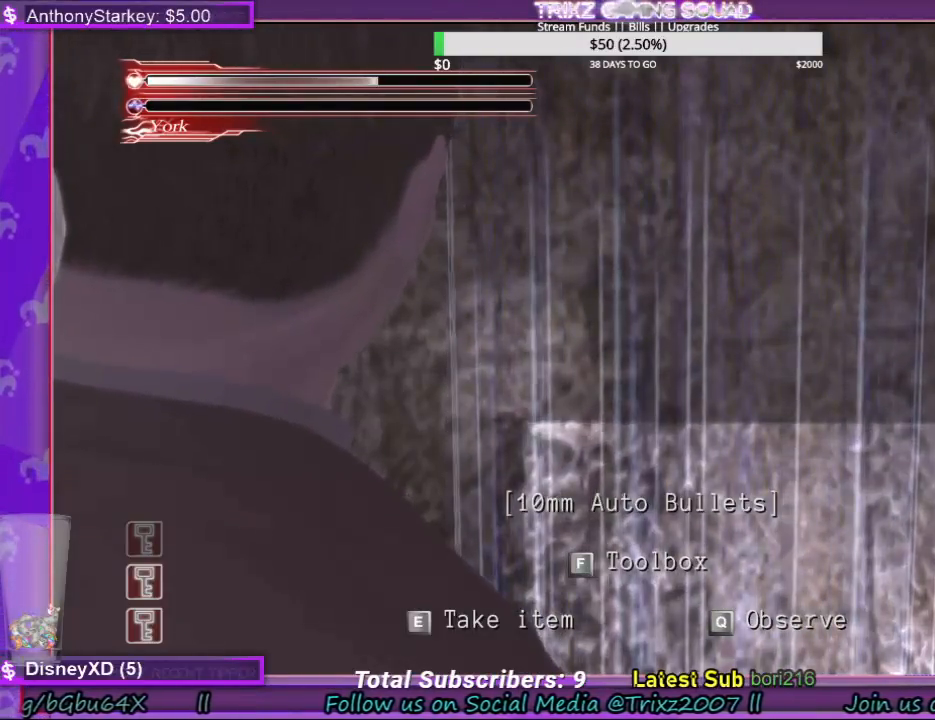
{"keys": [], "mouse": [], "events": [[234, "mouse_left", "down"], [300, "mouse_left", "up"]]}
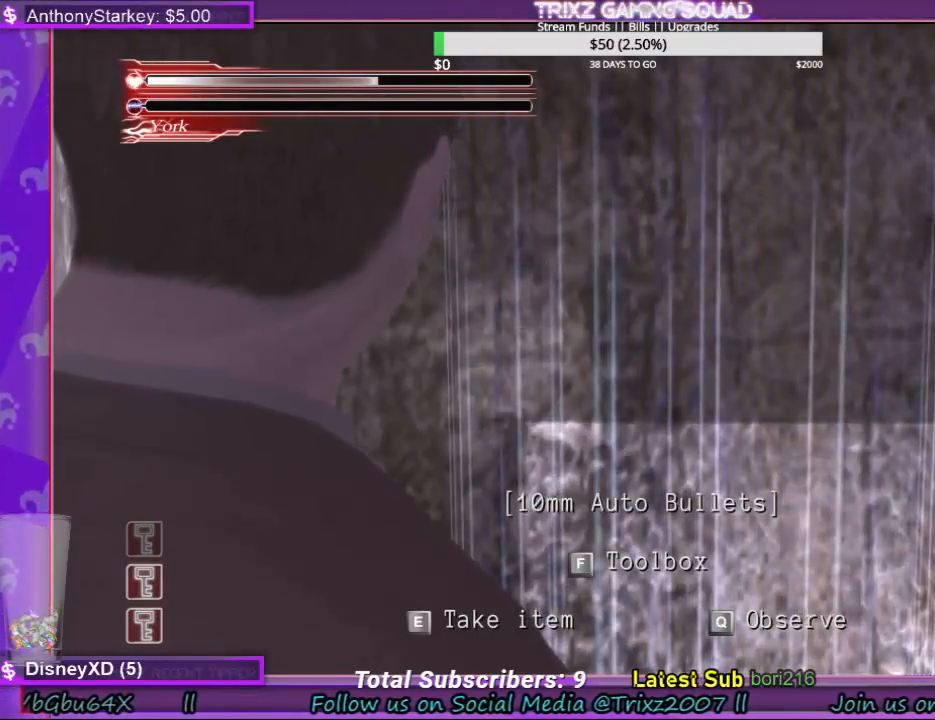
{"keys": [], "mouse": [], "events": [[334, "mouse_left", "down"], [400, "mouse_left", "up"]]}
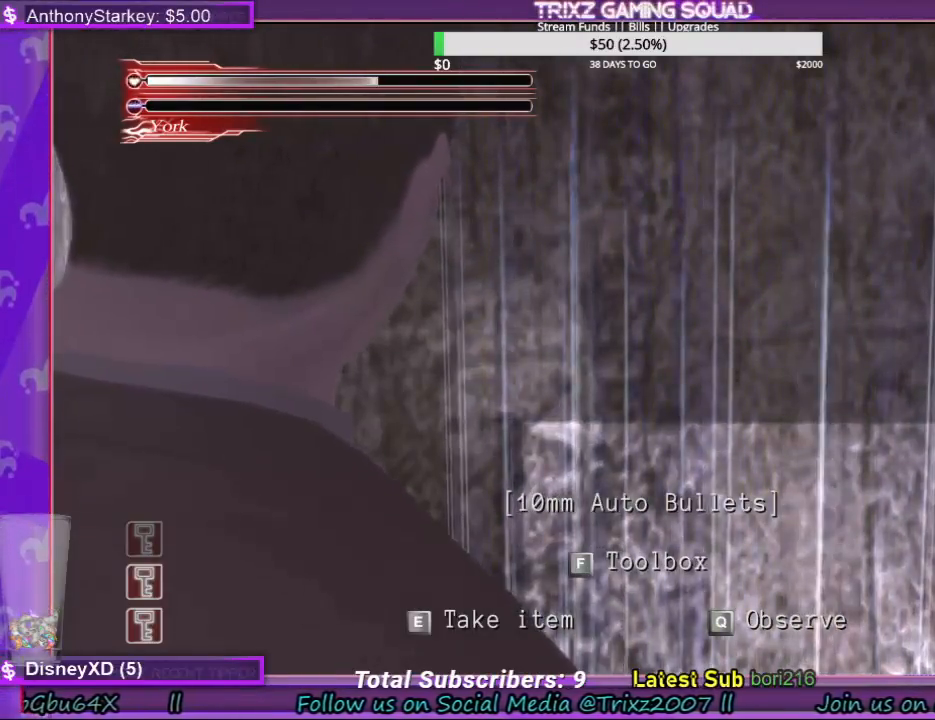
{"keys": [], "mouse": ["left"], "events": [[167, "mouse_left", "down"], [267, "mouse_left", "up"], [334, "mouse_left", "down"], [434, "mouse_left", "up"], [500, "mouse_left", "down"]]}
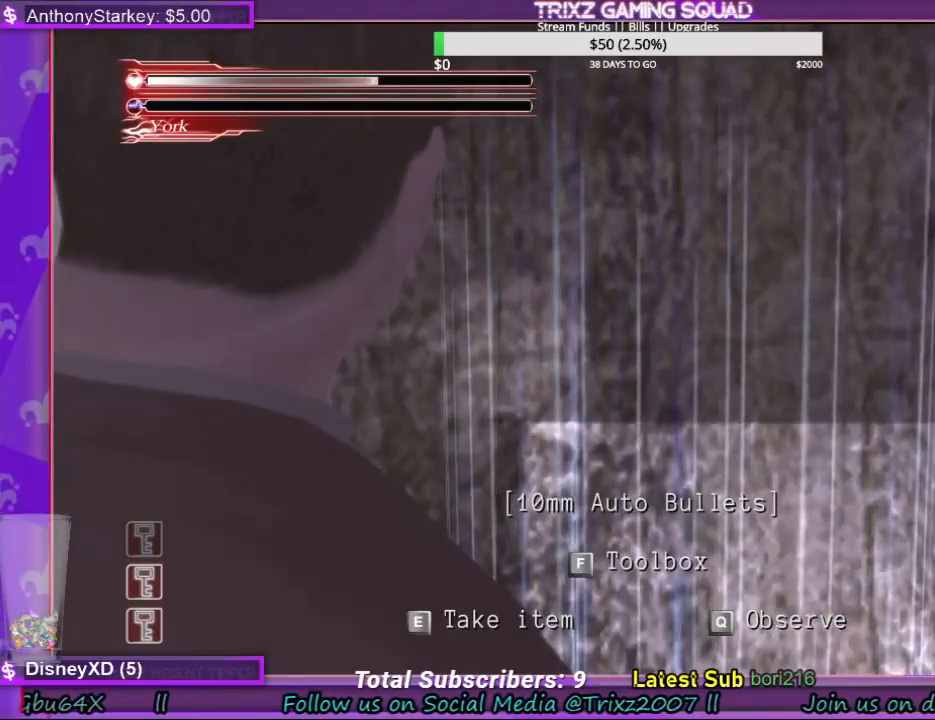
{"keys": [], "mouse": [], "events": [[100, "mouse_left", "up"], [167, "mouse_left", "down"], [267, "mouse_left", "up"], [334, "mouse_left", "down"], [400, "mouse_left", "up"]]}
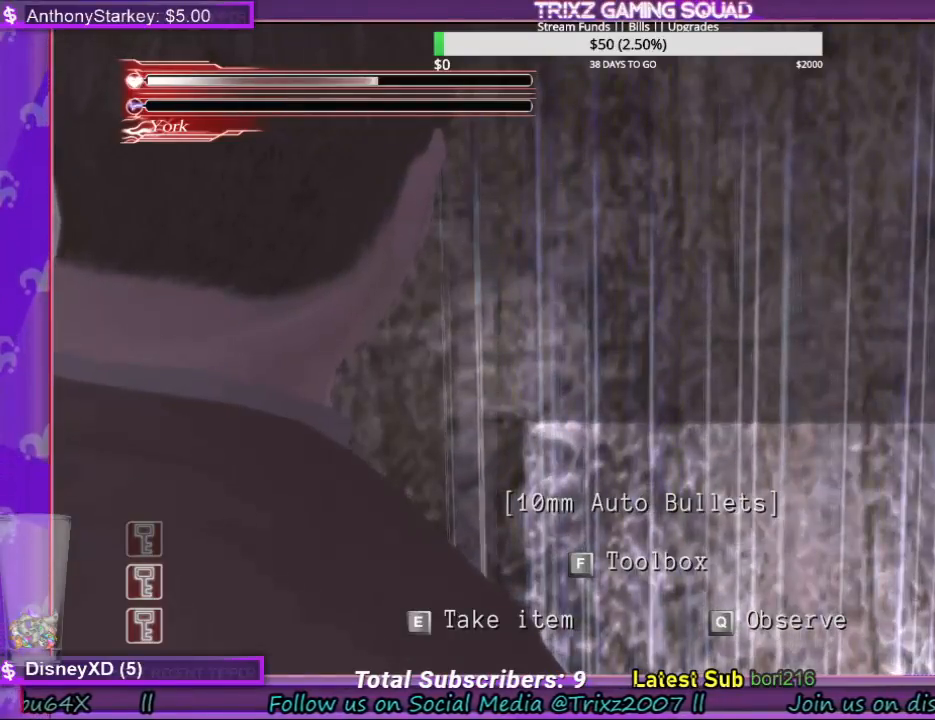
{"keys": [], "mouse": ["left"], "events": [[300, "mouse_left", "down"]]}
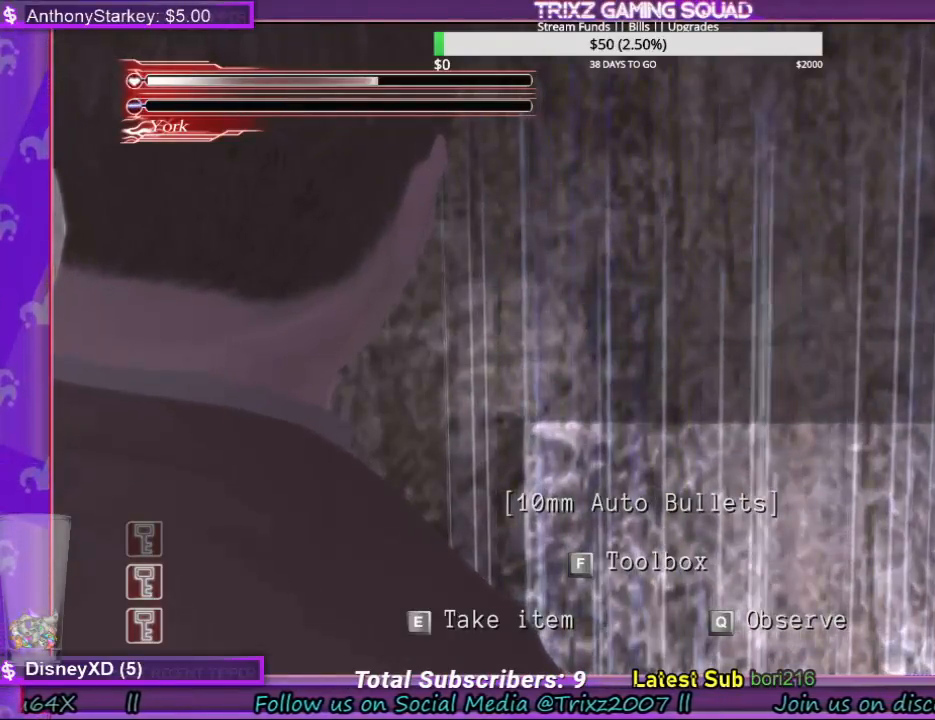
{"keys": [], "mouse": [], "events": [[34, "mouse_left", "up"]]}
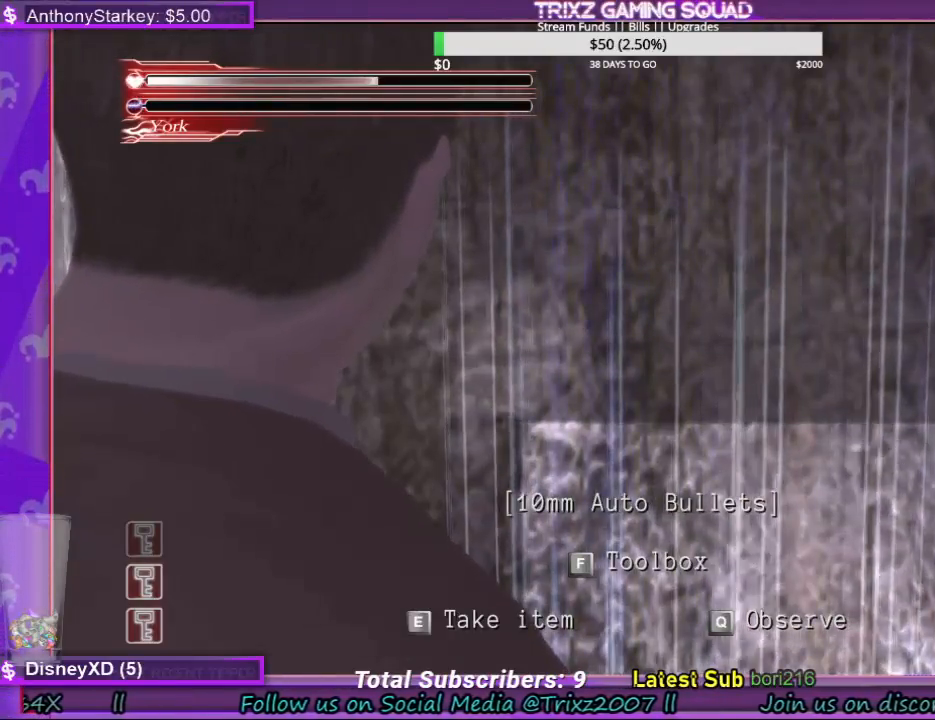
{"keys": [], "mouse": [], "events": []}
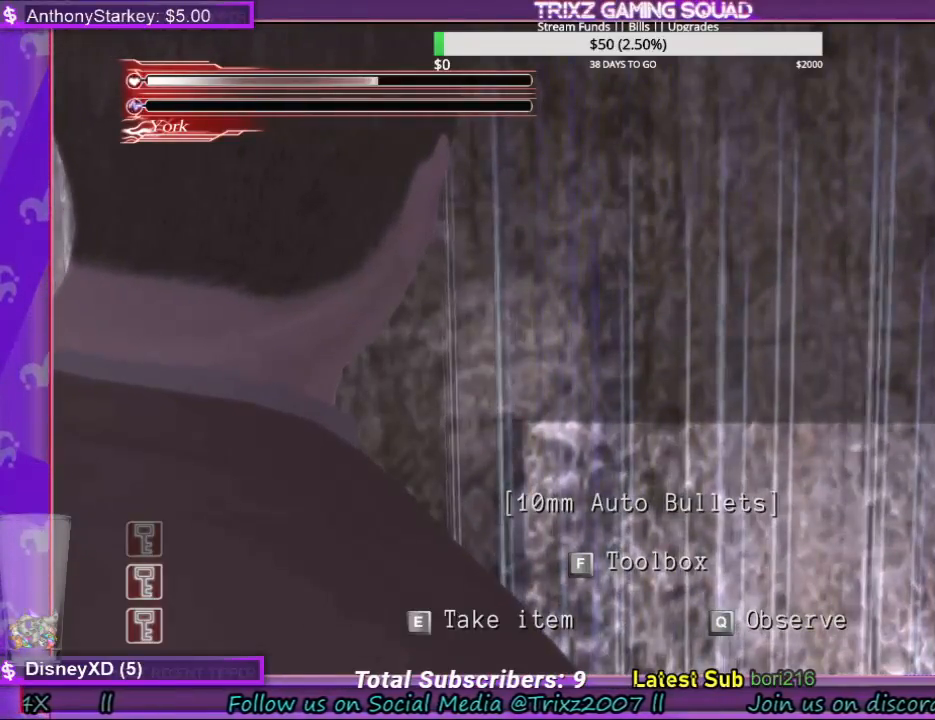
{"keys": [], "mouse": [], "events": []}
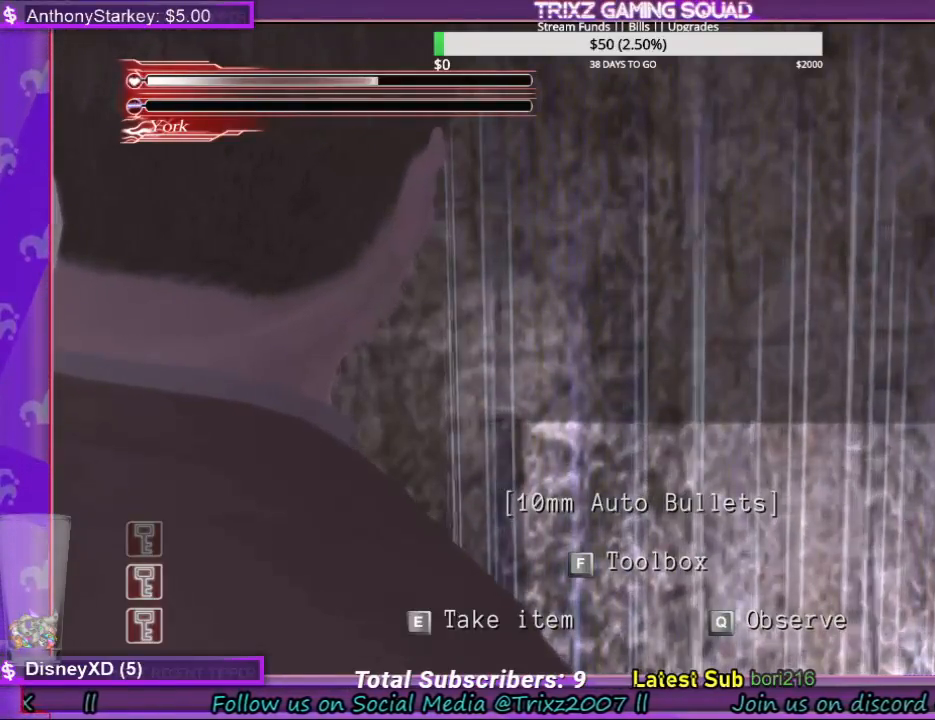
{"keys": [], "mouse": [], "events": []}
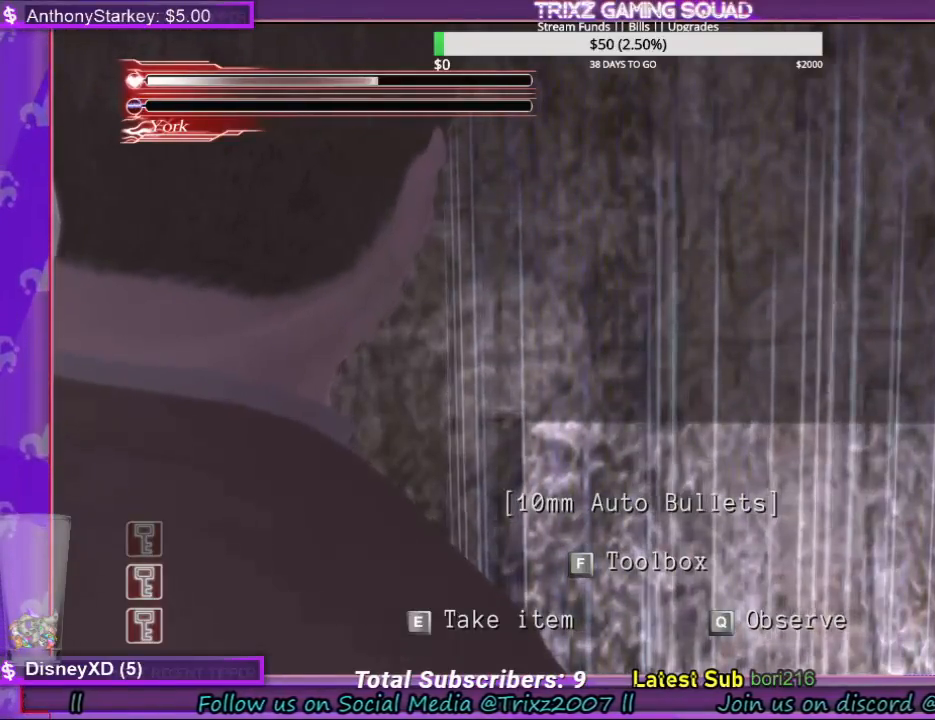
{"keys": [], "mouse": [], "events": []}
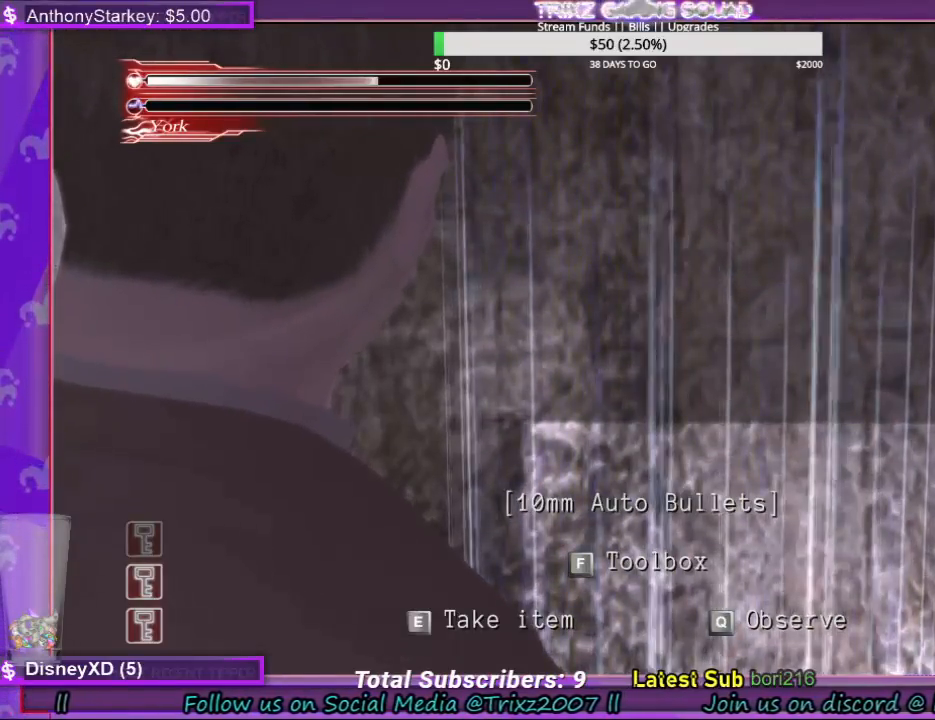
{"keys": [], "mouse": [], "events": []}
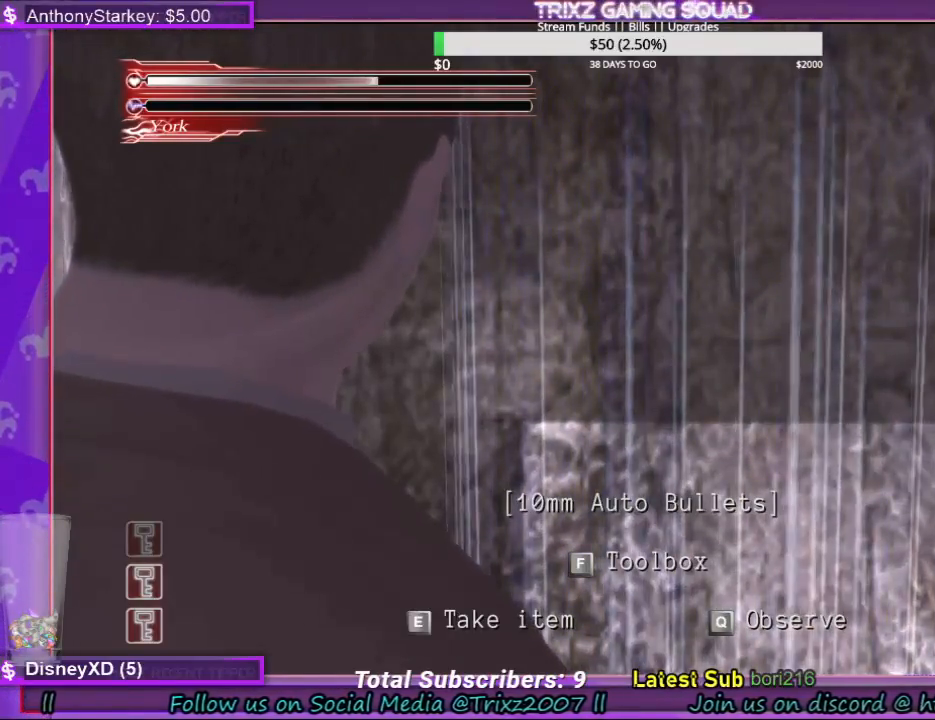
{"keys": [], "mouse": [], "events": [[134, "mouse_left", "down"], [234, "mouse_left", "up"]]}
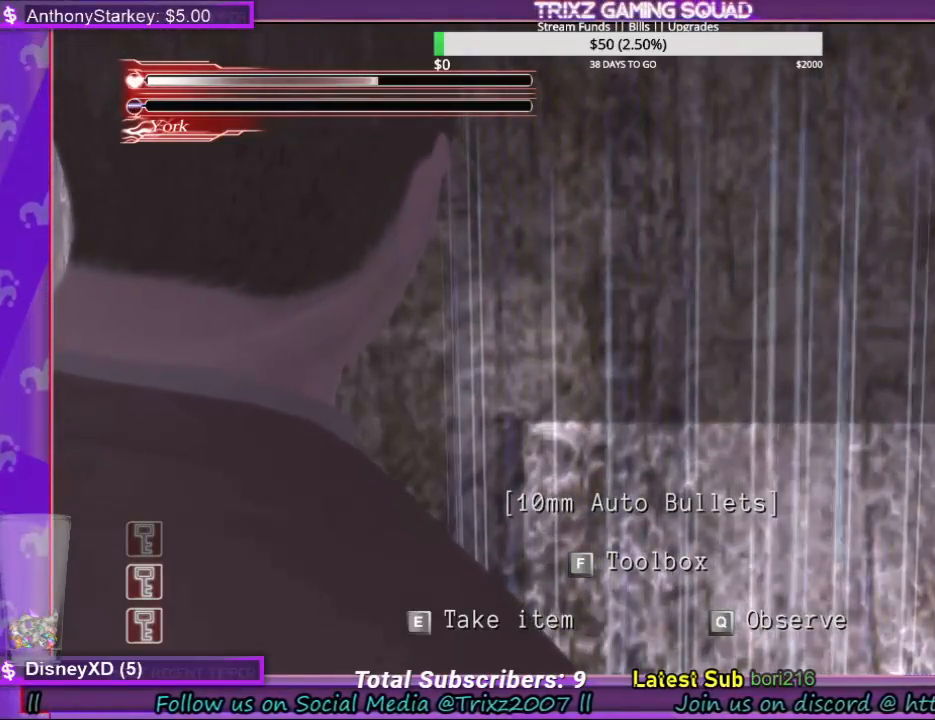
{"keys": [], "mouse": [], "events": []}
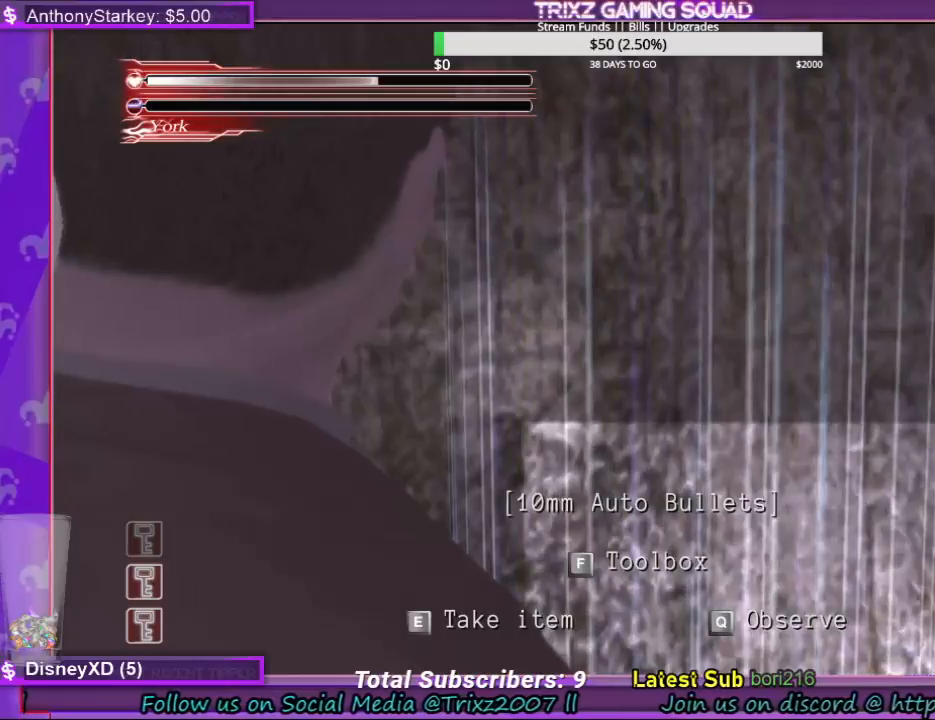
{"keys": [], "mouse": [], "events": [[234, "mouse_left", "down"], [334, "mouse_left", "up"]]}
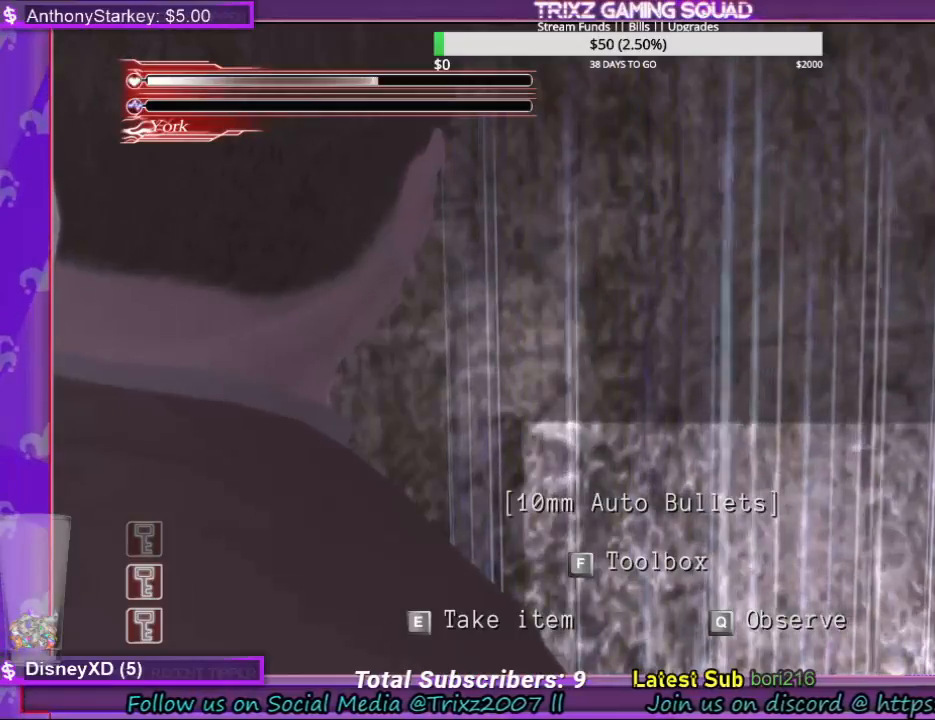
{"keys": [], "mouse": [], "events": []}
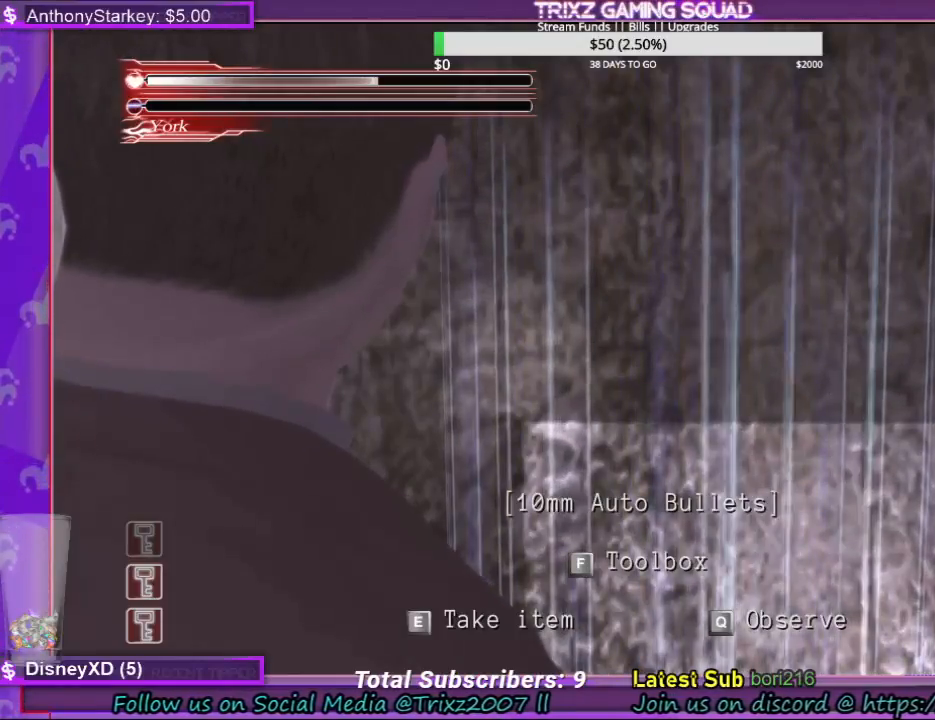
{"keys": [], "mouse": [], "events": []}
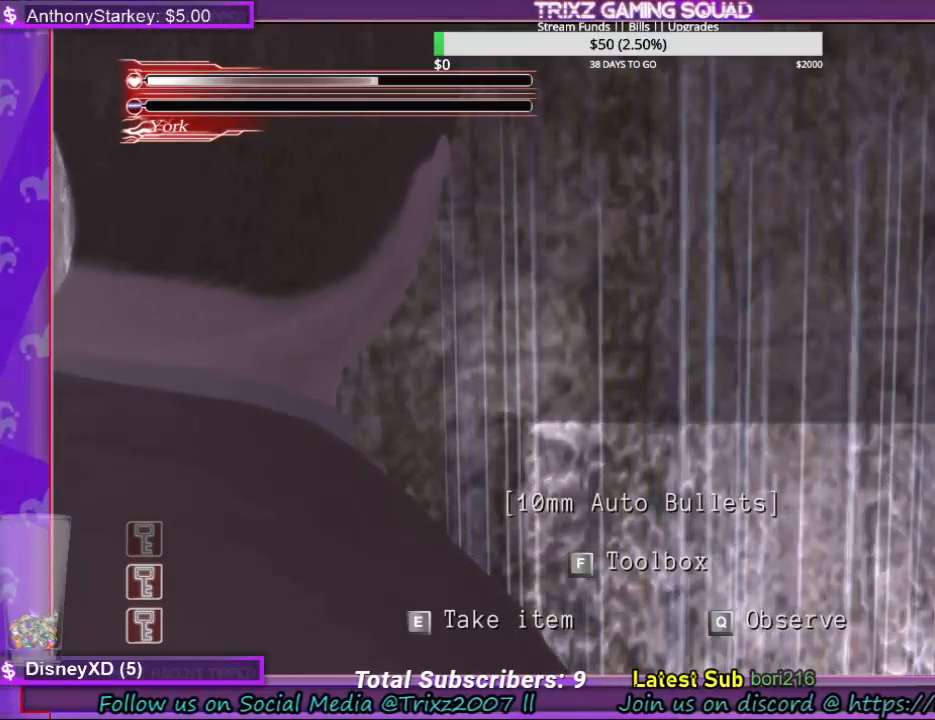
{"keys": [], "mouse": [], "events": []}